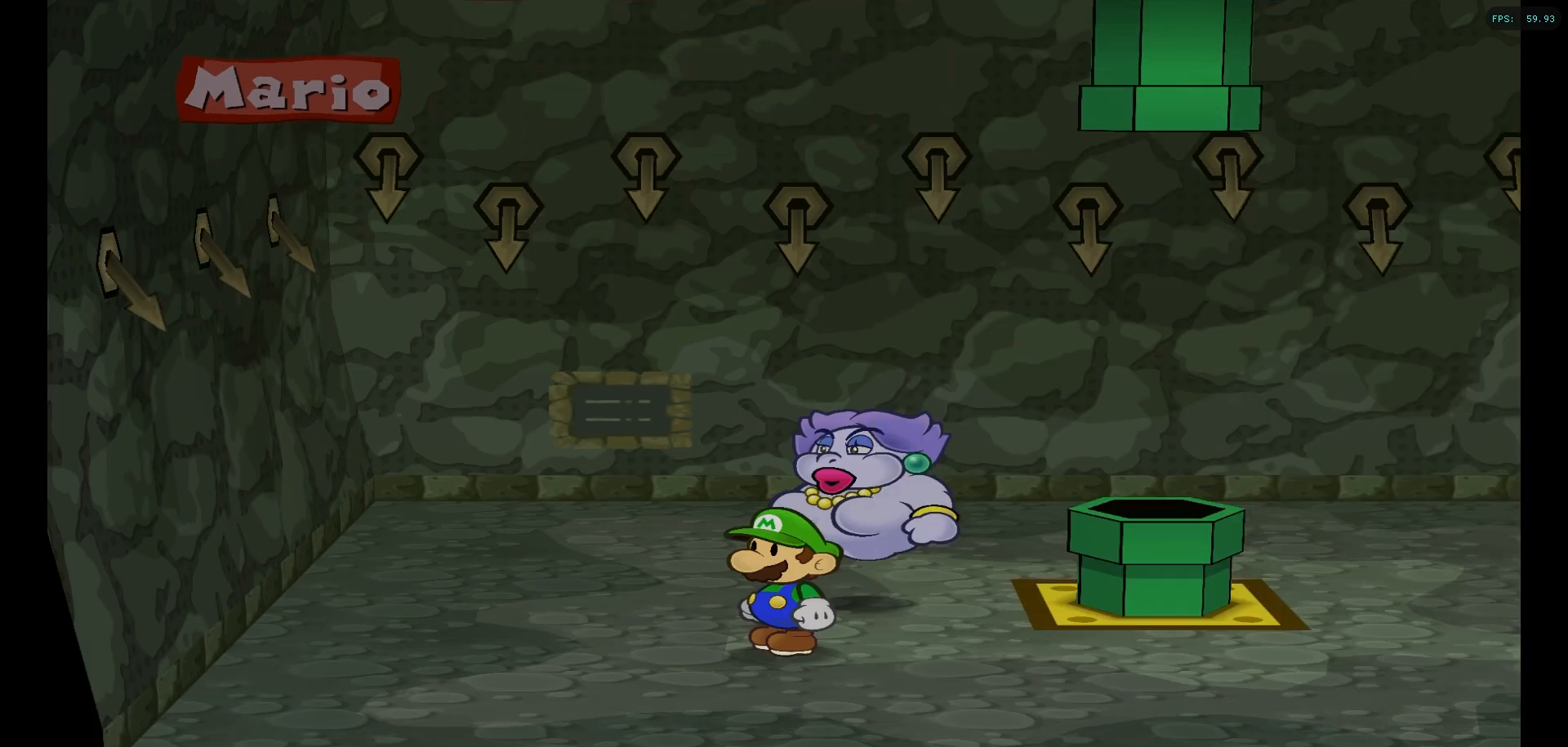
Gameplay with a controller (Nintendo layout); each line is a JSON object with the inputs held at the frame after it. "events" lists button and stick changes between this image and that frame as [ms after this image, input, new state], when the widget could be followed in between. Not read: L3 R3.
{"buttons": [], "left_stick": "up-right", "right_stick": "center", "events": [[317, "left_stick", "up-right"]]}
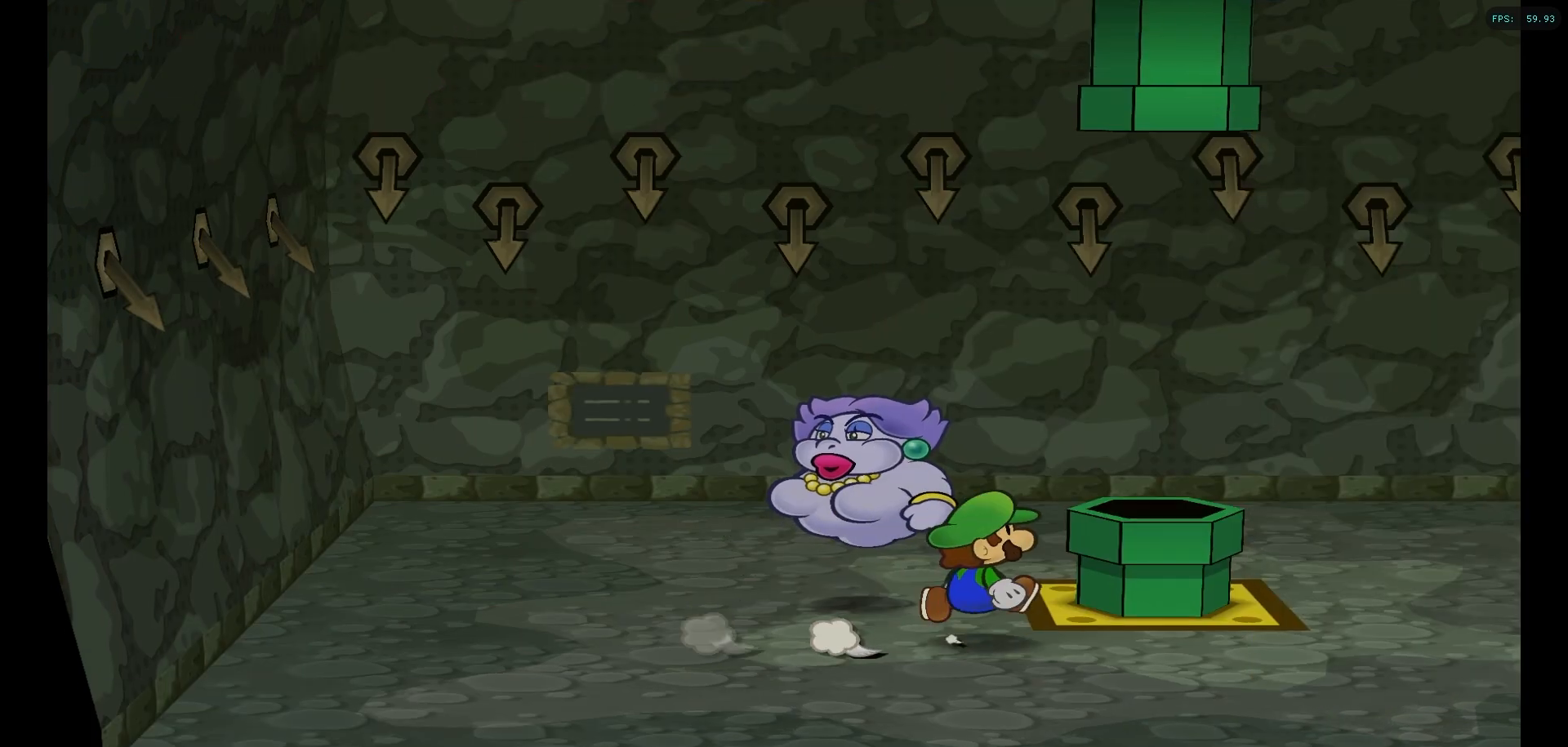
{"buttons": [], "left_stick": "center", "right_stick": "center", "events": [[67, "A", "down"], [217, "A", "up"], [250, "left_stick", "center"], [350, "left_stick", "down"], [500, "left_stick", "center"]]}
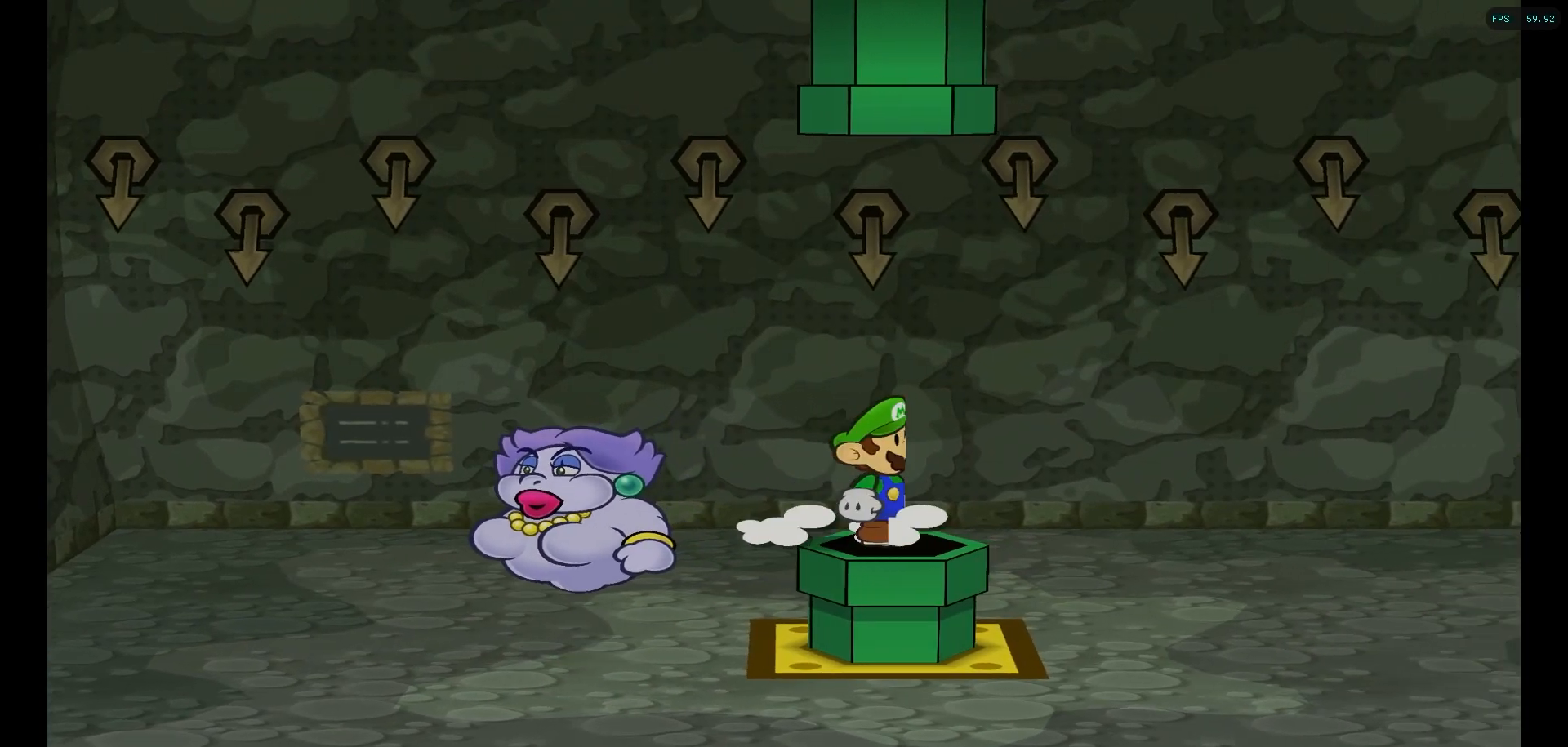
{"buttons": [], "left_stick": "center", "right_stick": "center", "events": []}
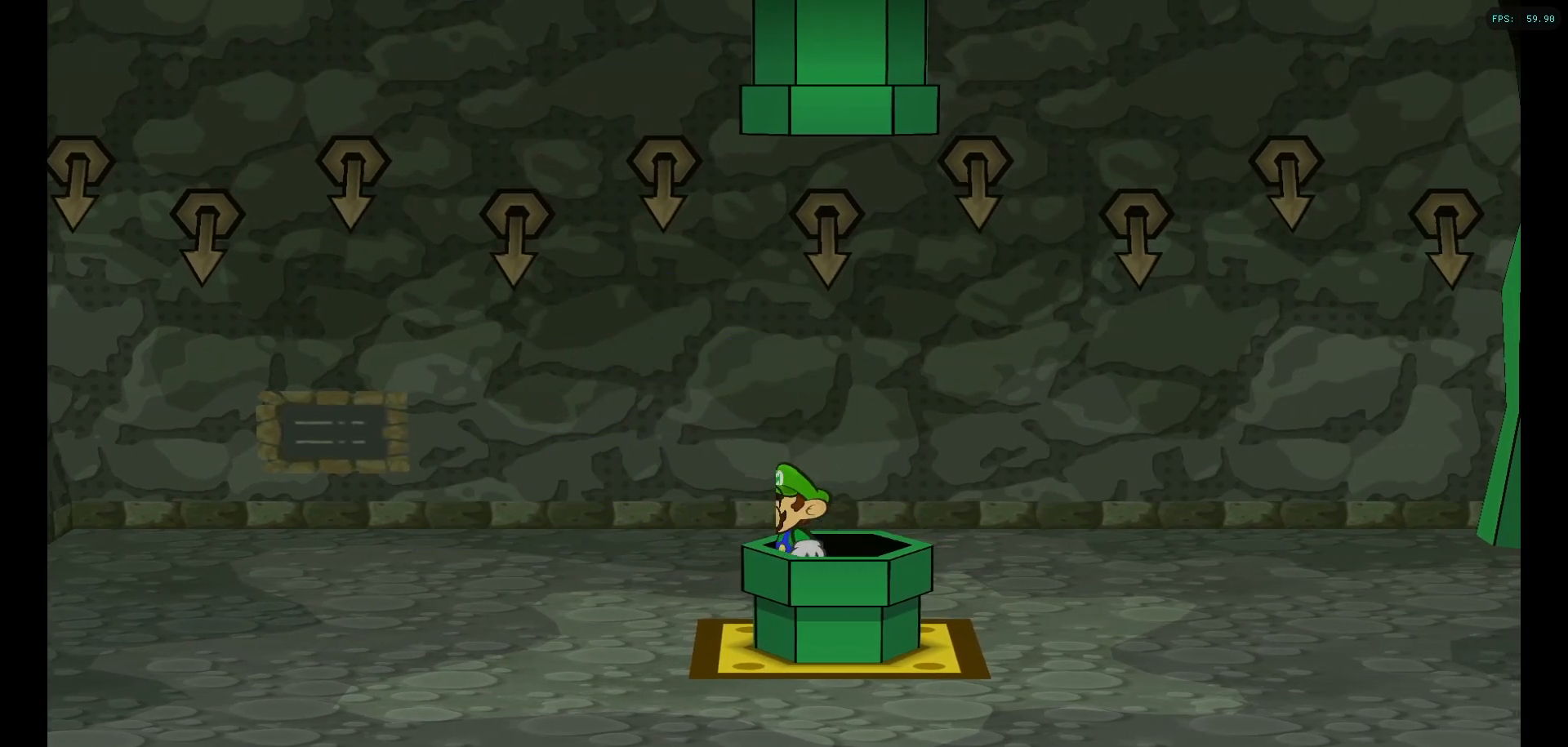
{"buttons": [], "left_stick": "center", "right_stick": "center", "events": []}
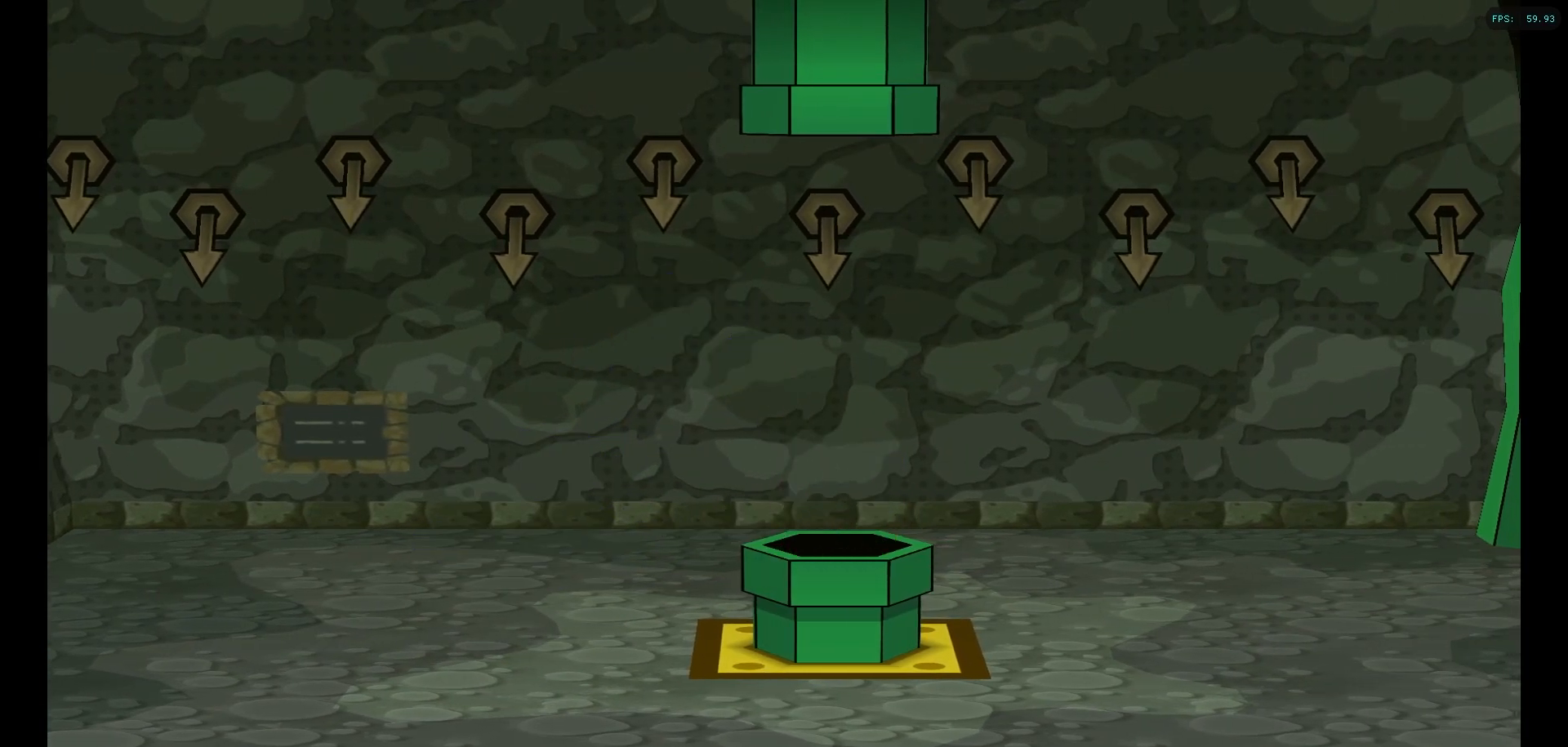
{"buttons": [], "left_stick": "center", "right_stick": "center", "events": []}
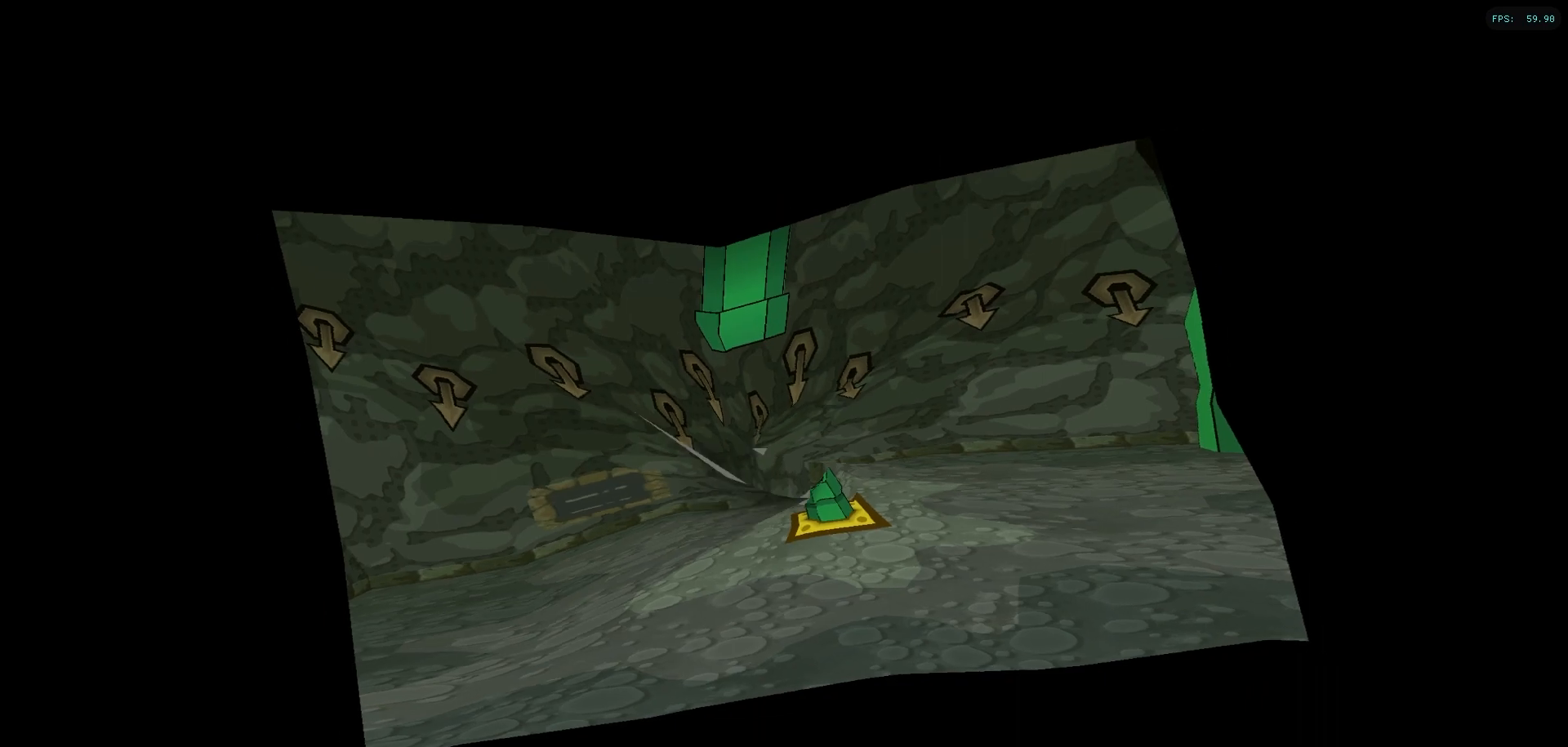
{"buttons": [], "left_stick": "center", "right_stick": "center", "events": []}
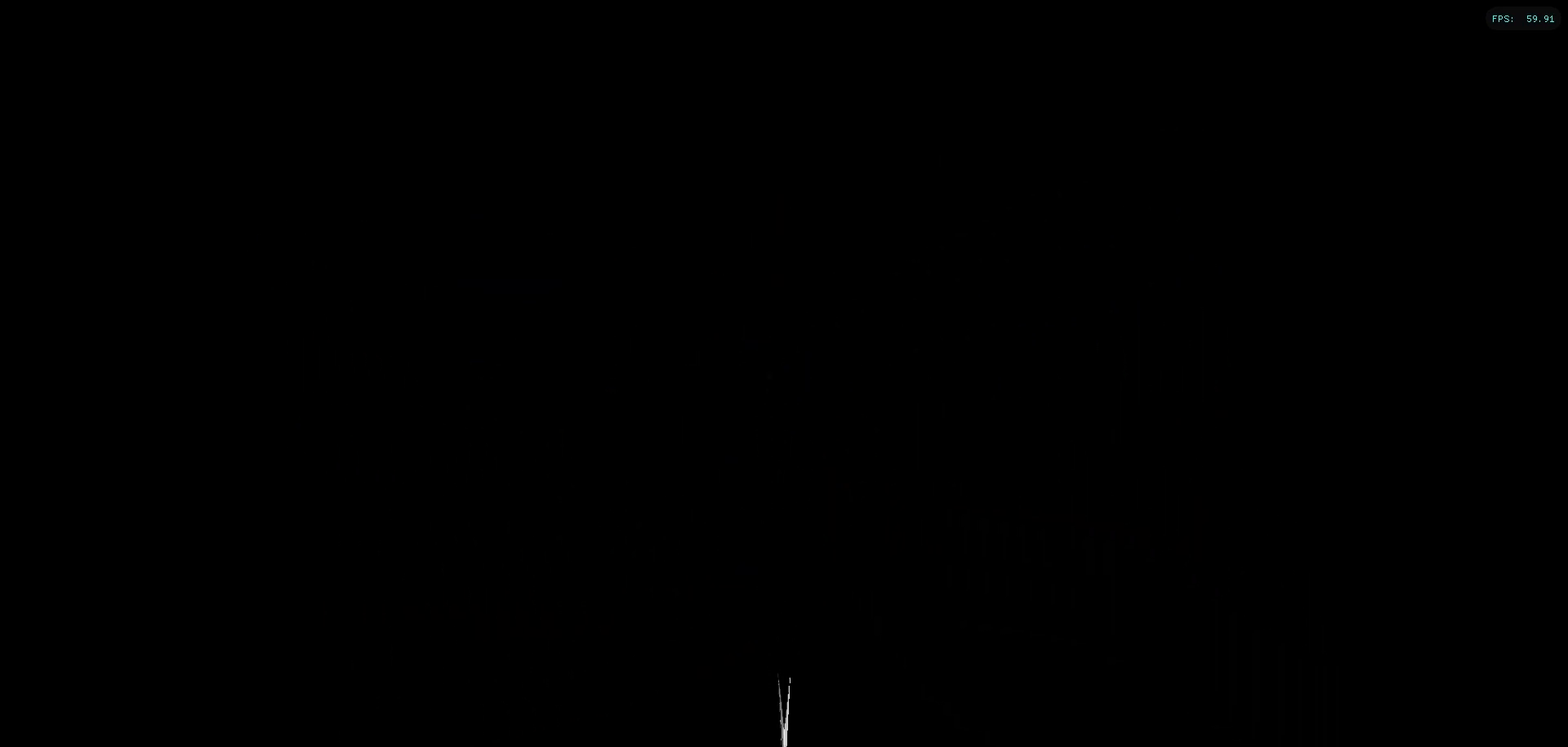
{"buttons": [], "left_stick": "center", "right_stick": "center", "events": []}
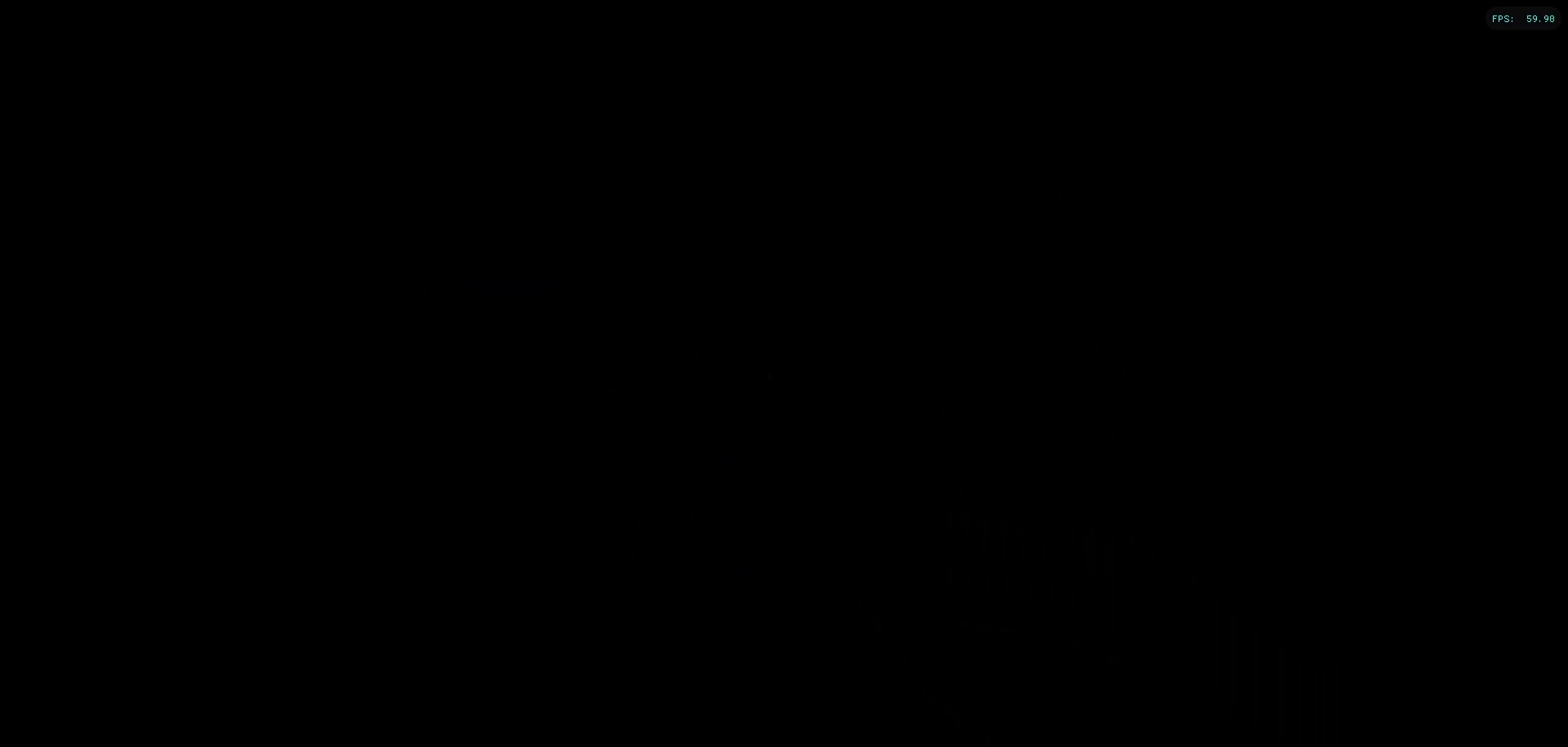
{"buttons": [], "left_stick": "center", "right_stick": "center", "events": []}
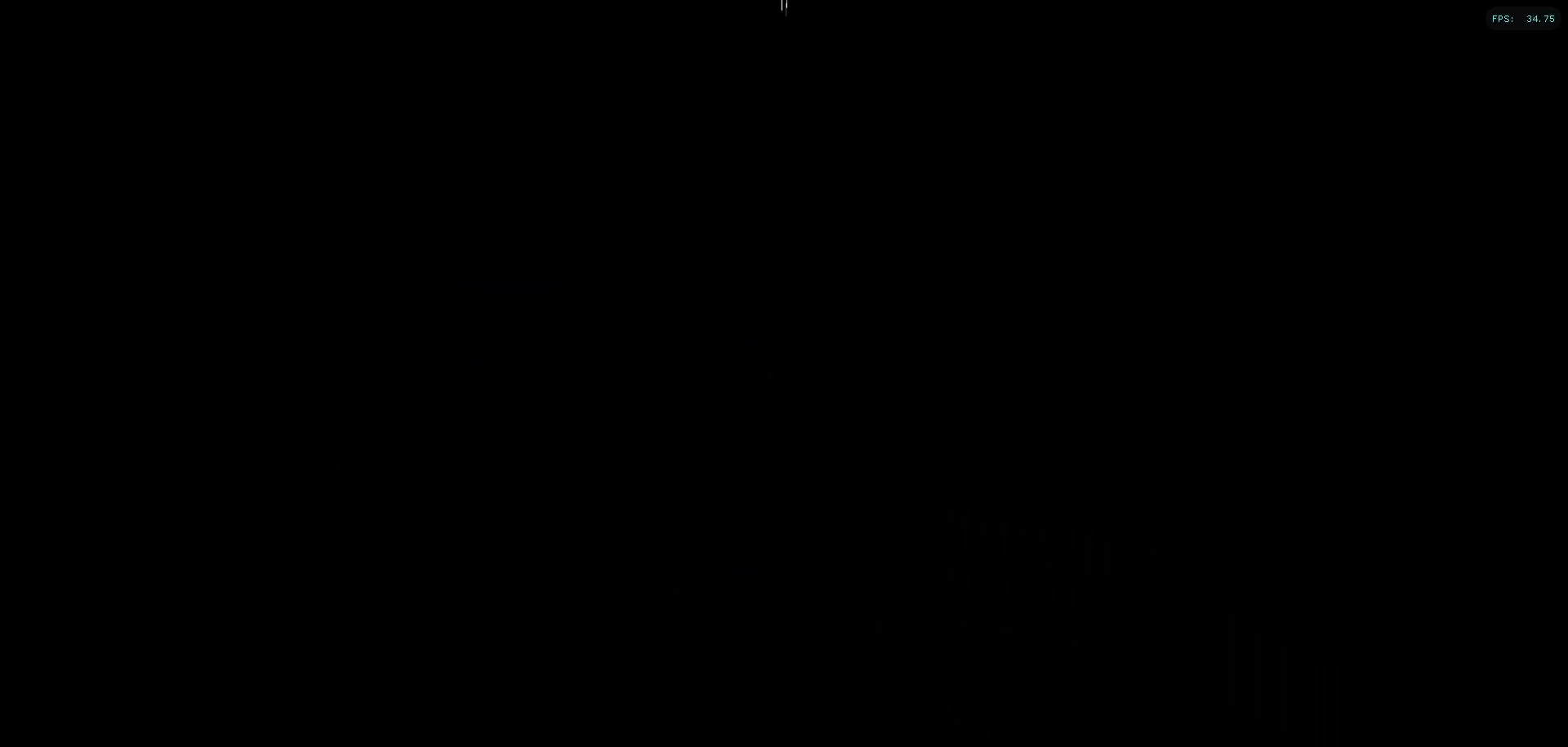
{"buttons": [], "left_stick": "center", "right_stick": "center", "events": []}
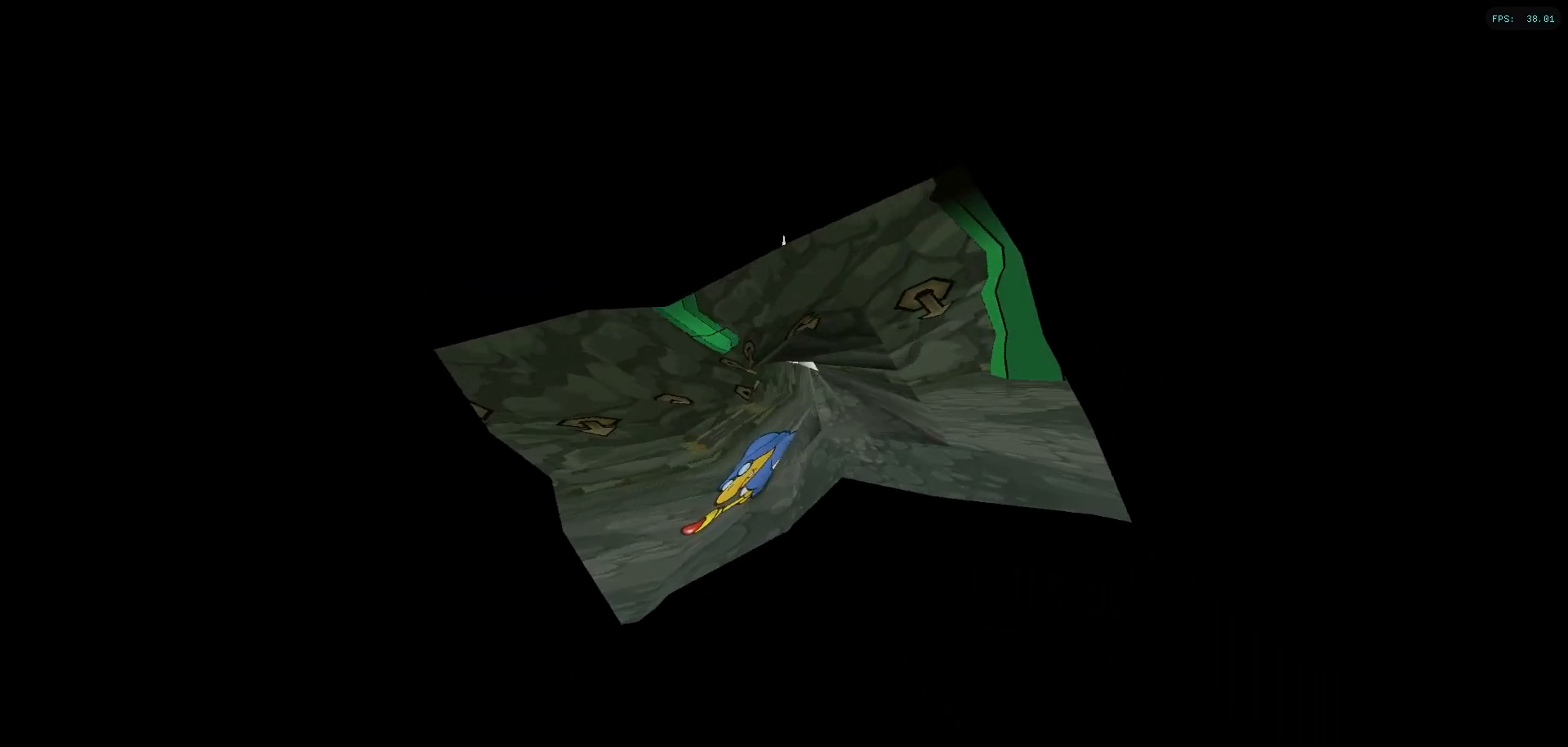
{"buttons": [], "left_stick": "center", "right_stick": "center", "events": []}
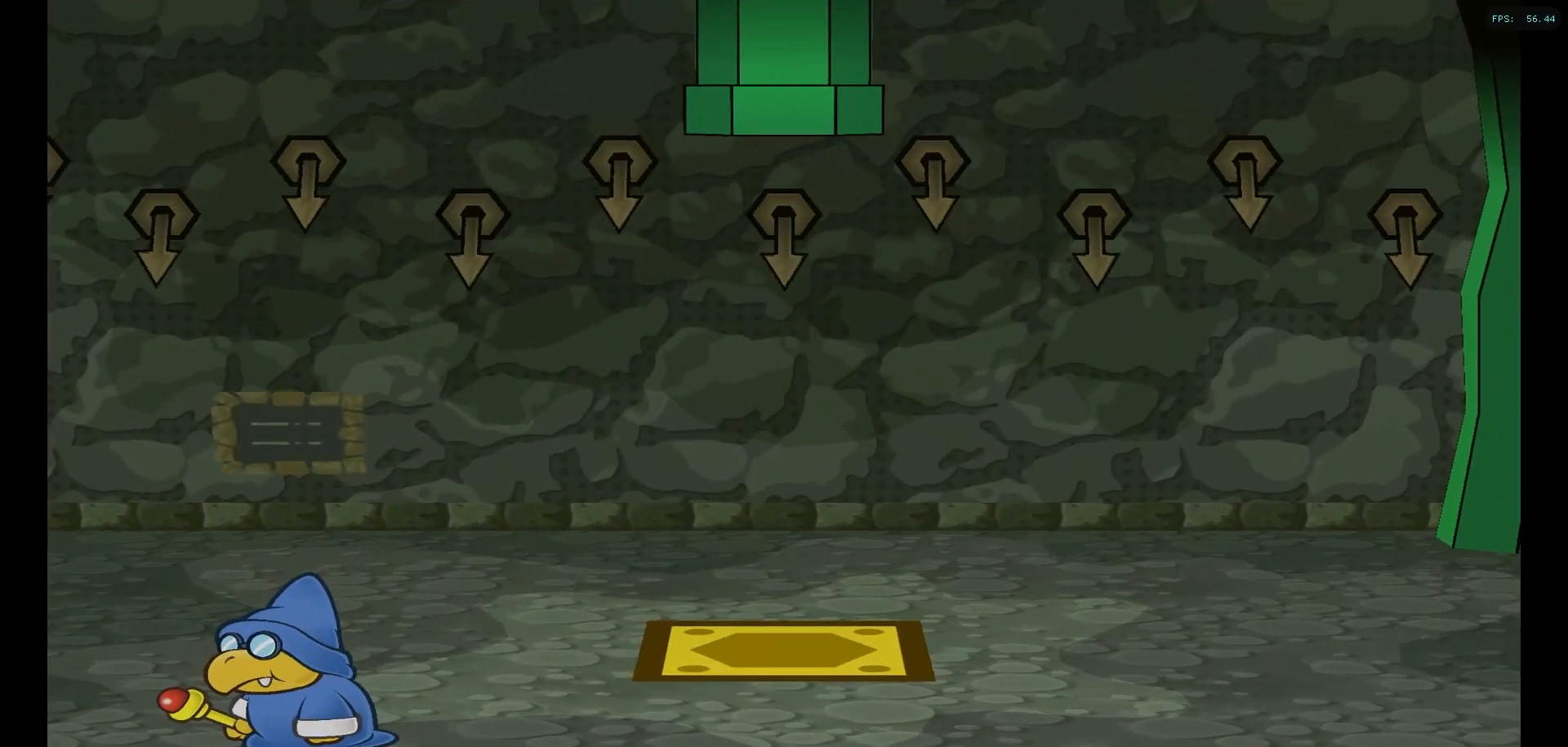
{"buttons": [], "left_stick": "center", "right_stick": "center", "events": []}
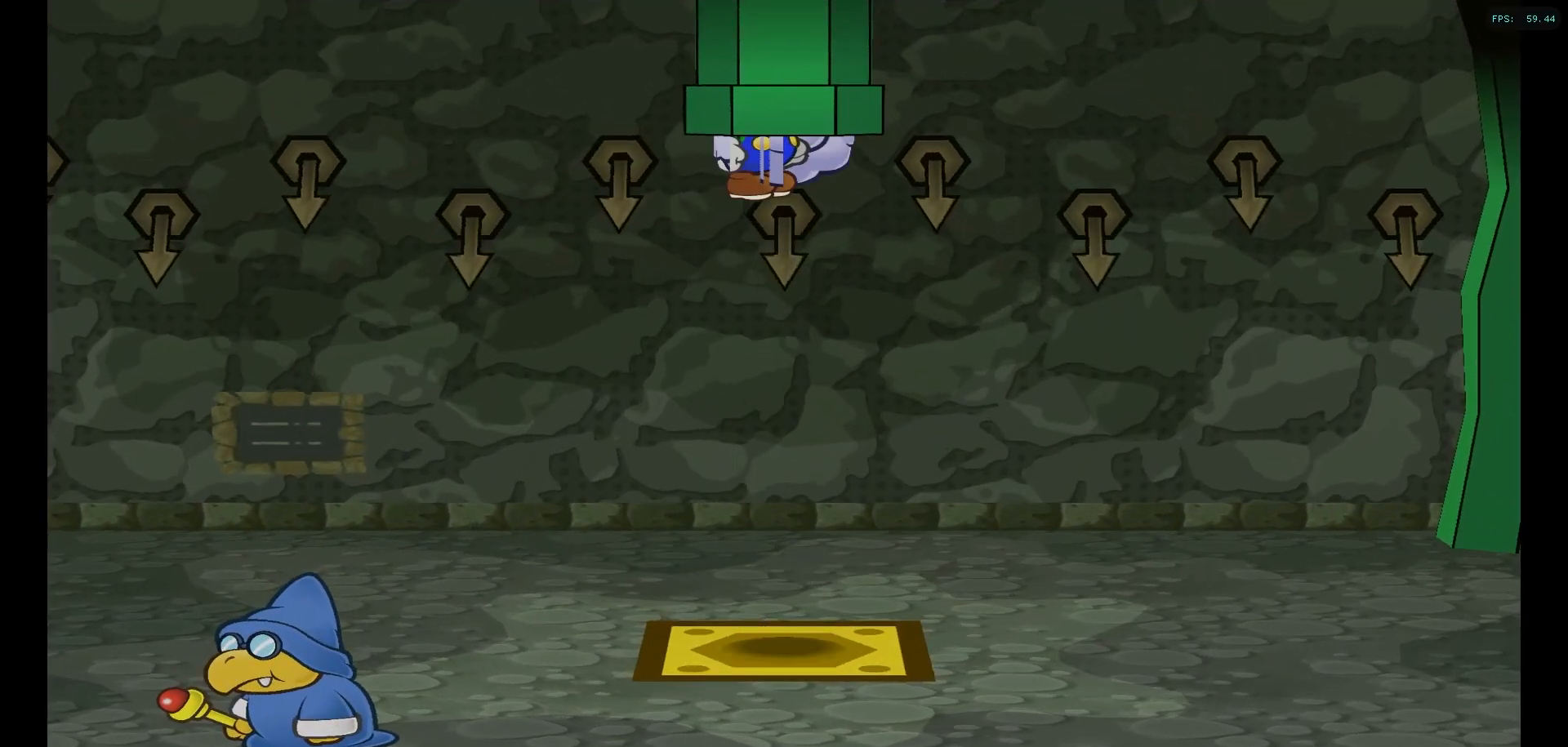
{"buttons": [], "left_stick": "down-right", "right_stick": "center", "events": [[467, "left_stick", "down-right"]]}
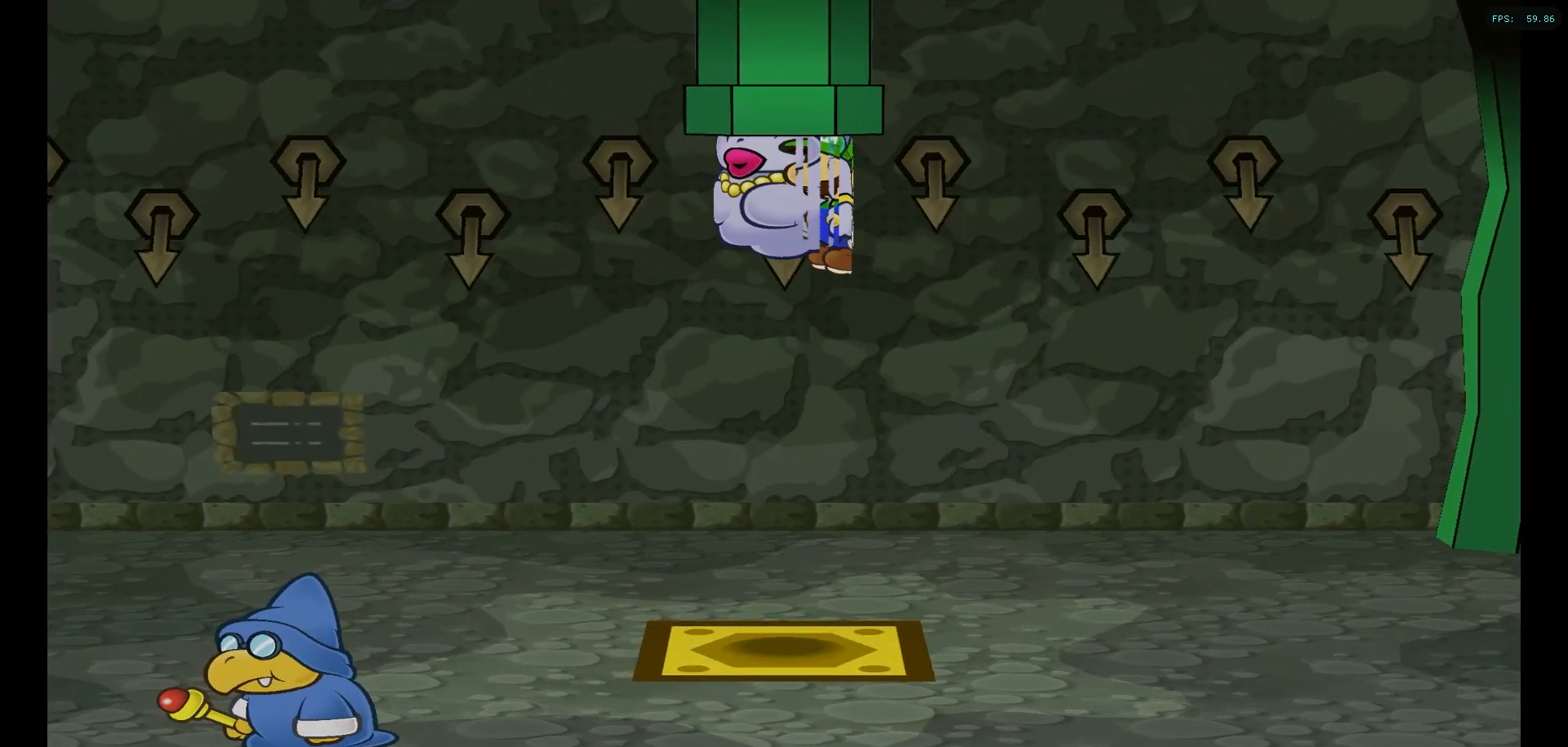
{"buttons": [], "left_stick": "down-right", "right_stick": "center", "events": []}
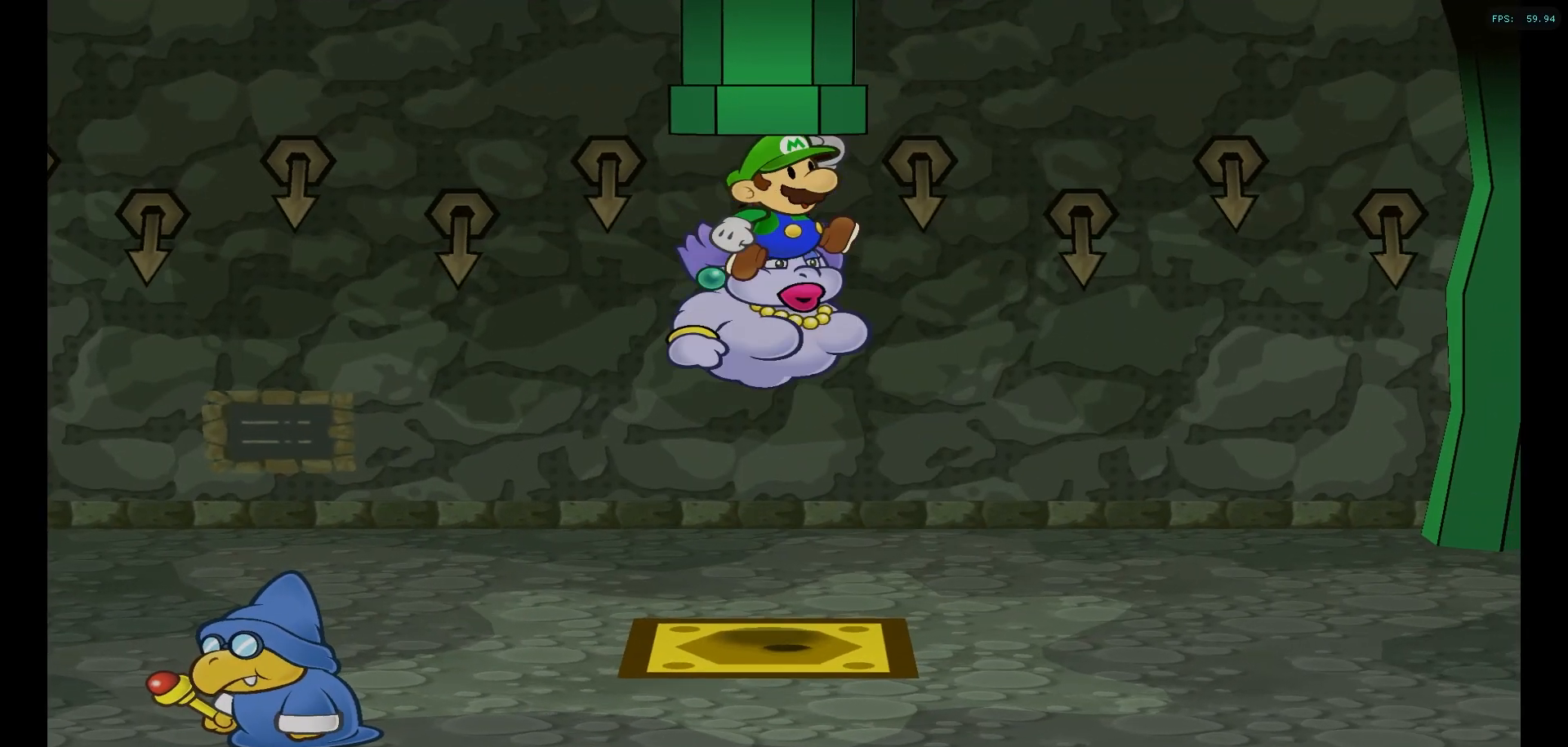
{"buttons": [], "left_stick": "down-right", "right_stick": "center", "events": []}
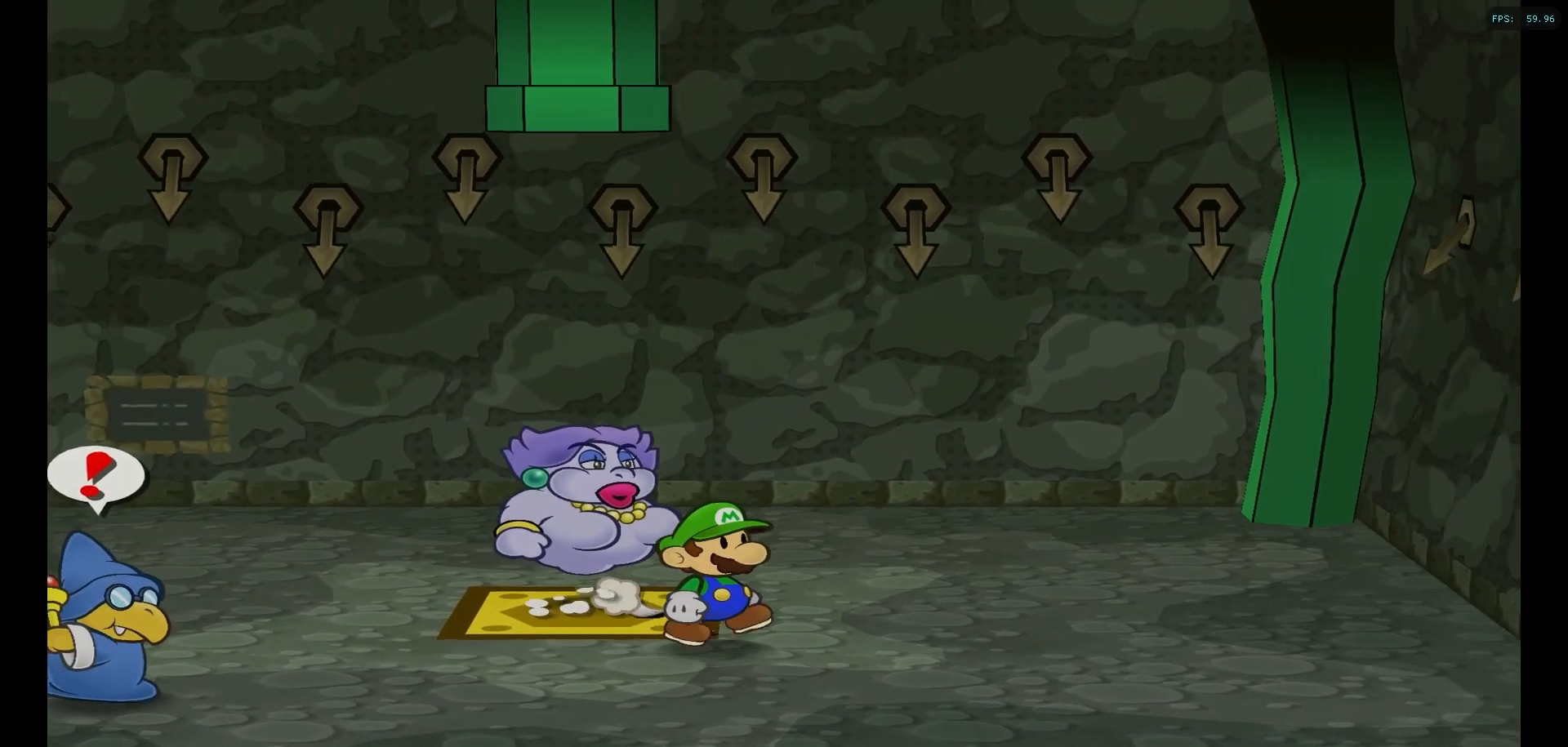
{"buttons": [], "left_stick": "down", "right_stick": "center", "events": [[67, "left_stick", "down"]]}
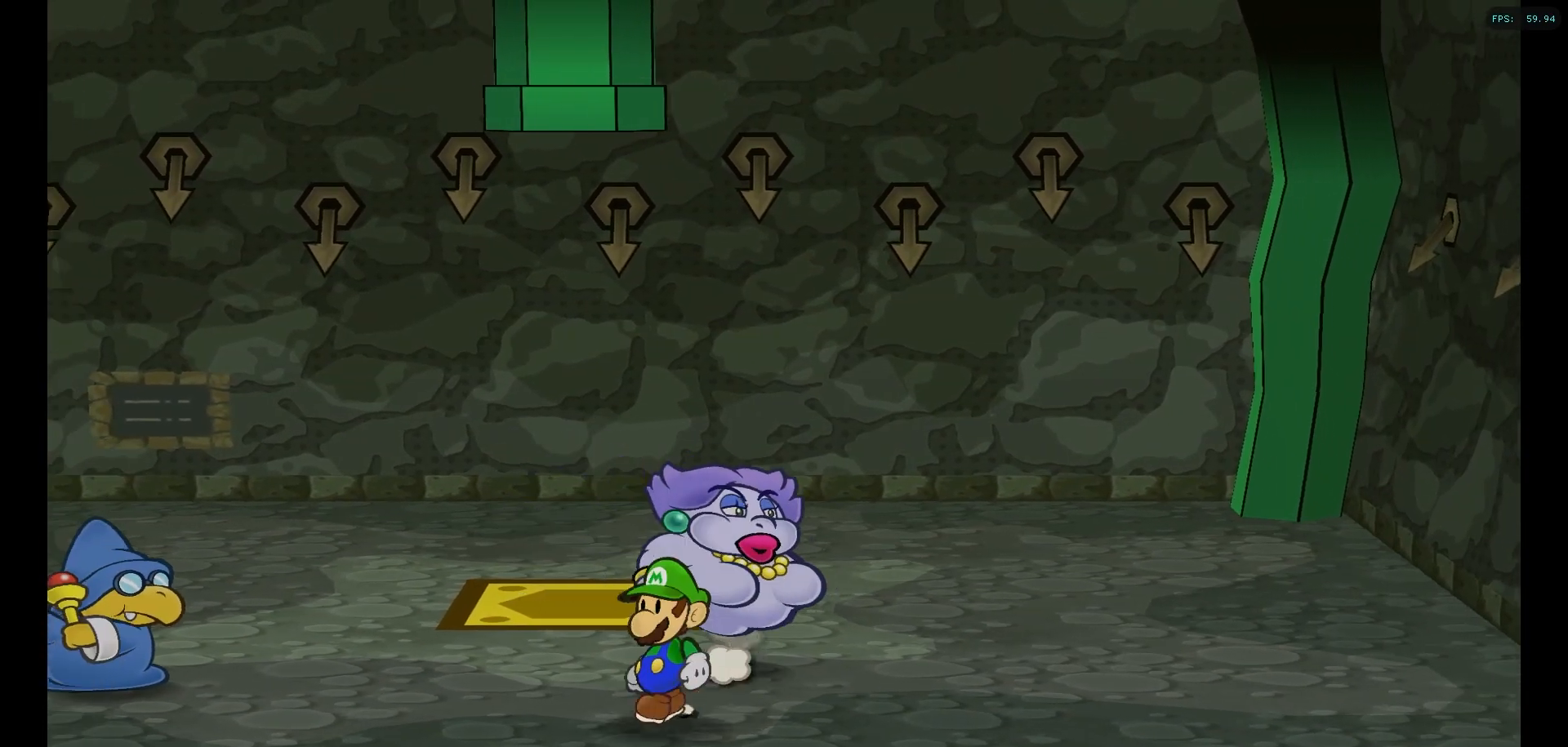
{"buttons": [], "left_stick": "up", "right_stick": "center", "events": [[283, "left_stick", "right"], [350, "left_stick", "up-right"], [467, "left_stick", "up"]]}
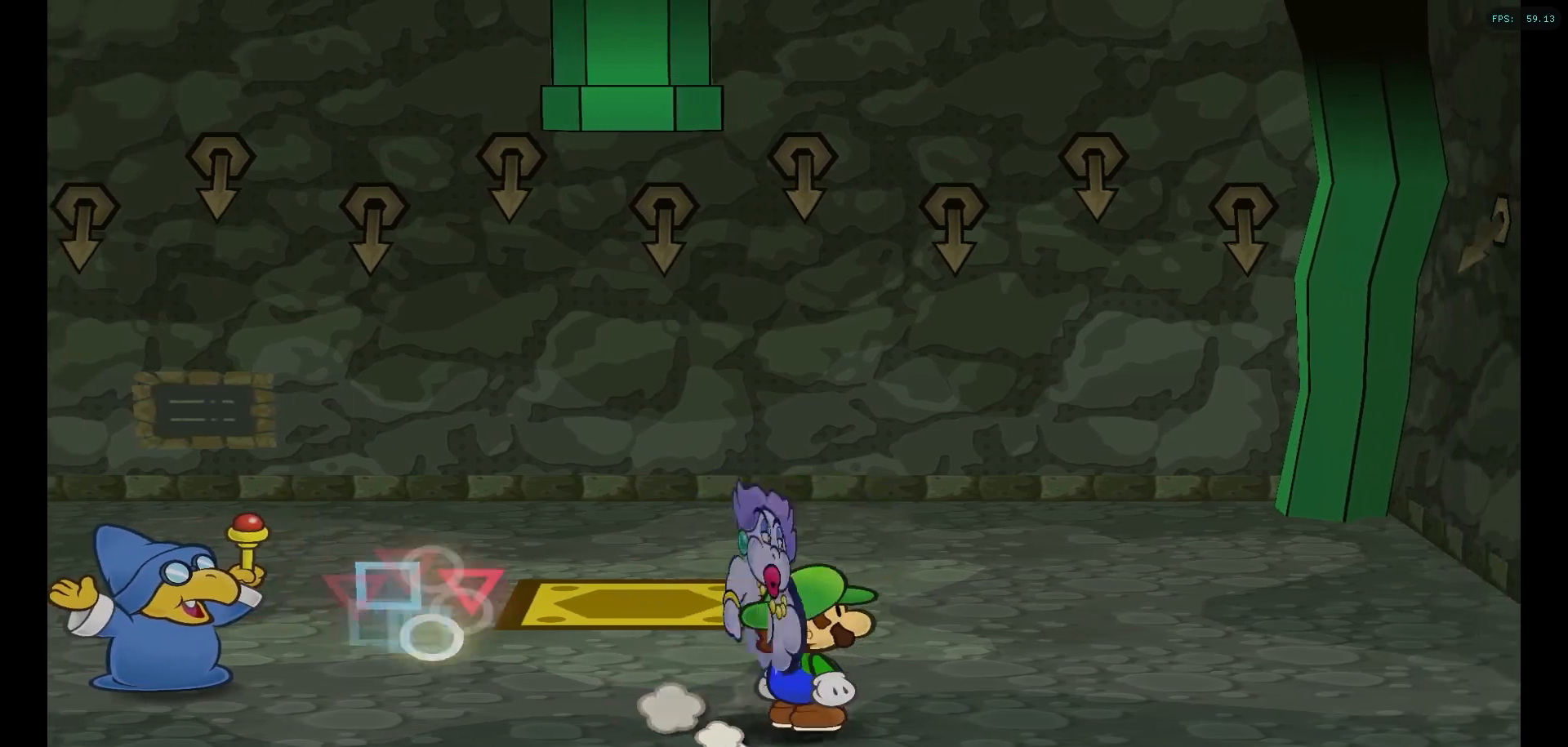
{"buttons": [], "left_stick": "up", "right_stick": "center", "events": []}
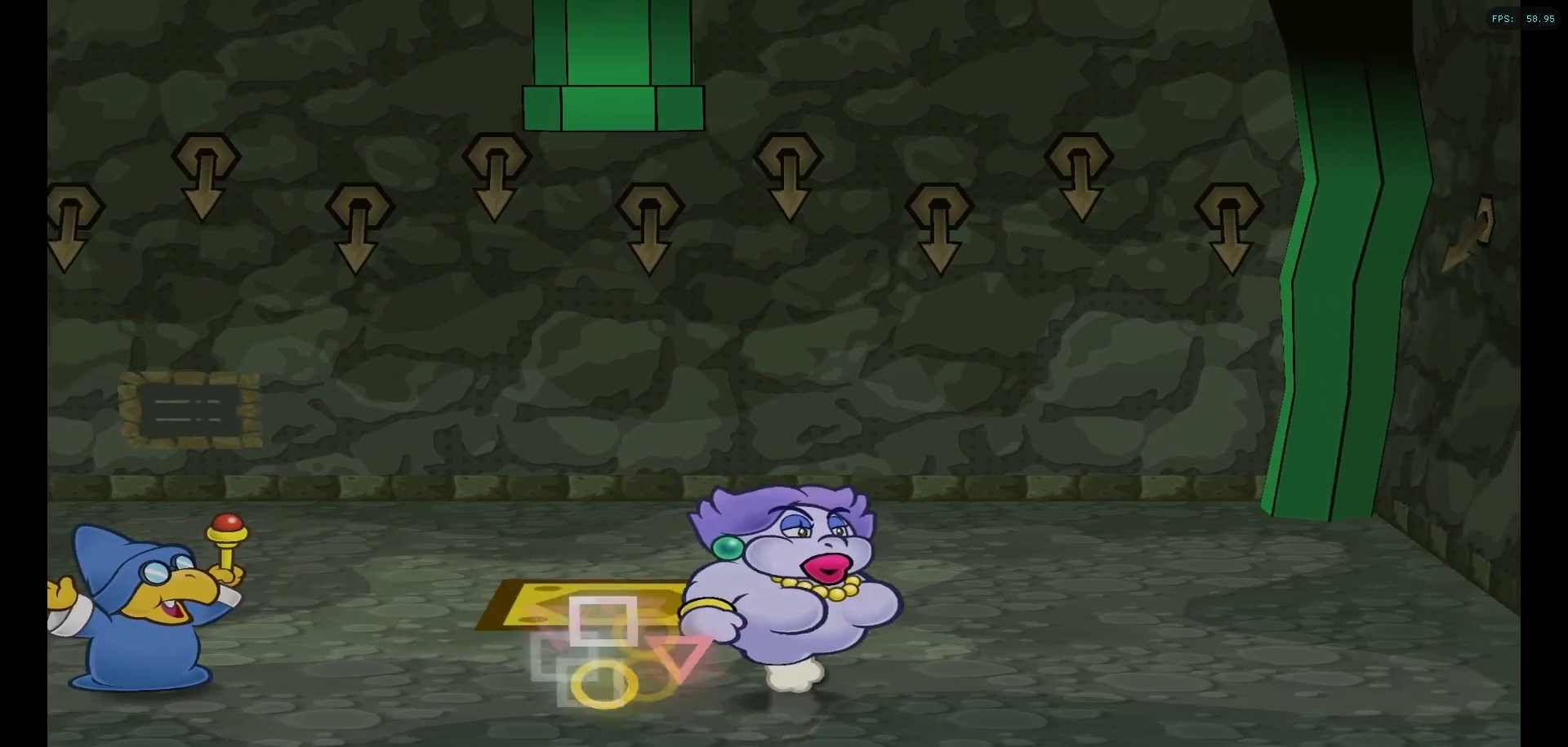
{"buttons": [], "left_stick": "center", "right_stick": "center", "events": [[83, "left_stick", "up-left"], [300, "left_stick", "center"]]}
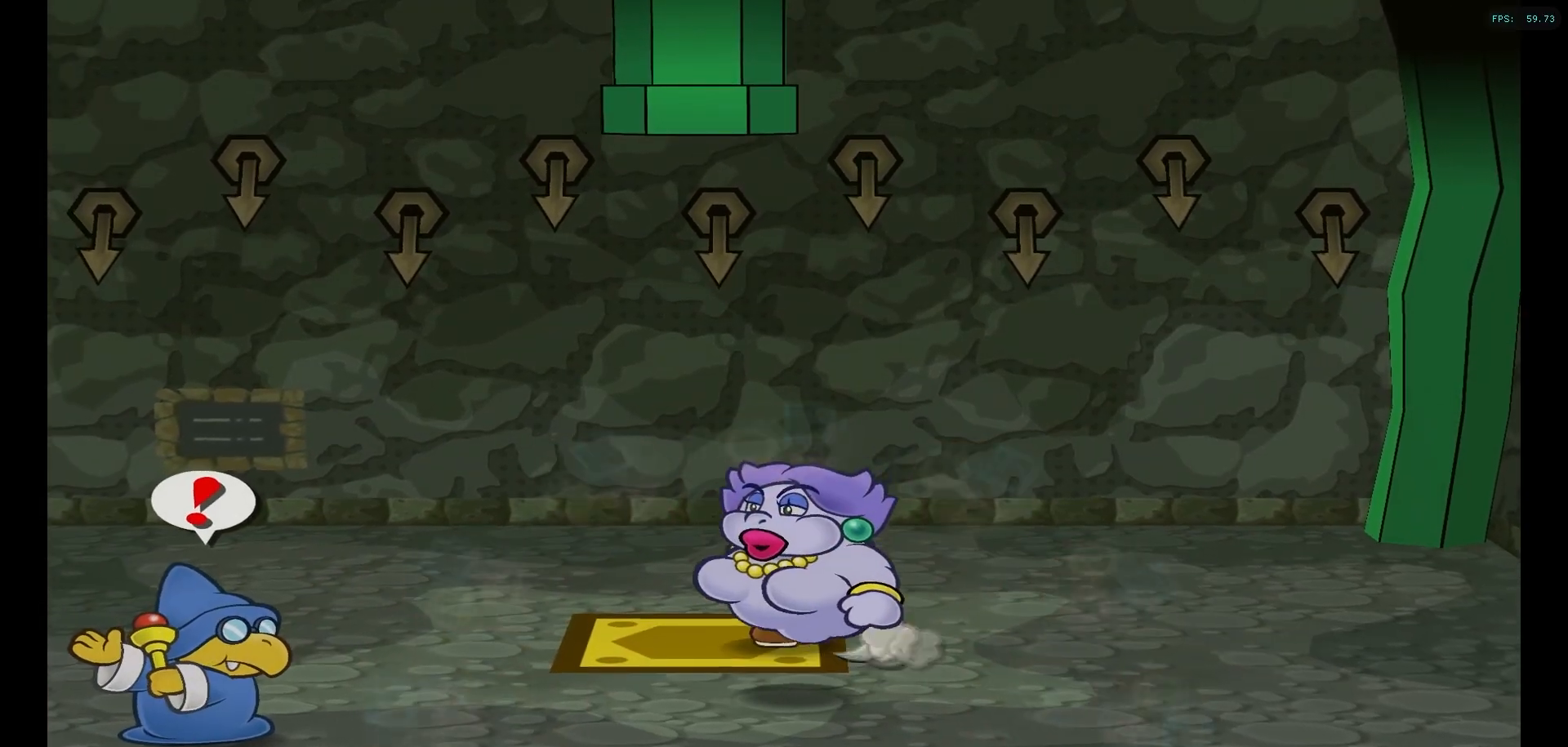
{"buttons": [], "left_stick": "up-left", "right_stick": "center", "events": [[67, "left_stick", "up"], [283, "left_stick", "up-left"]]}
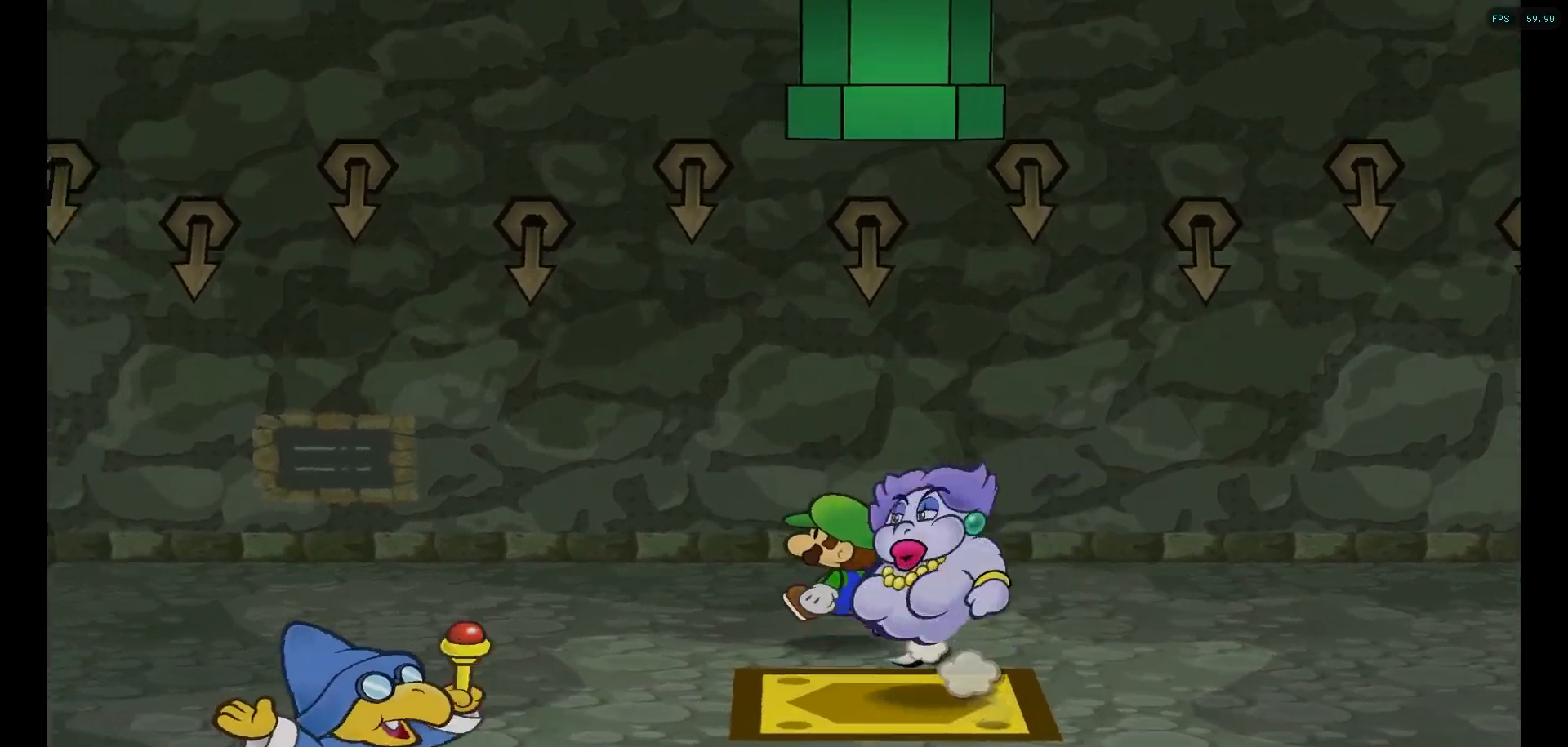
{"buttons": [], "left_stick": "left", "right_stick": "center", "events": [[100, "left_stick", "left"]]}
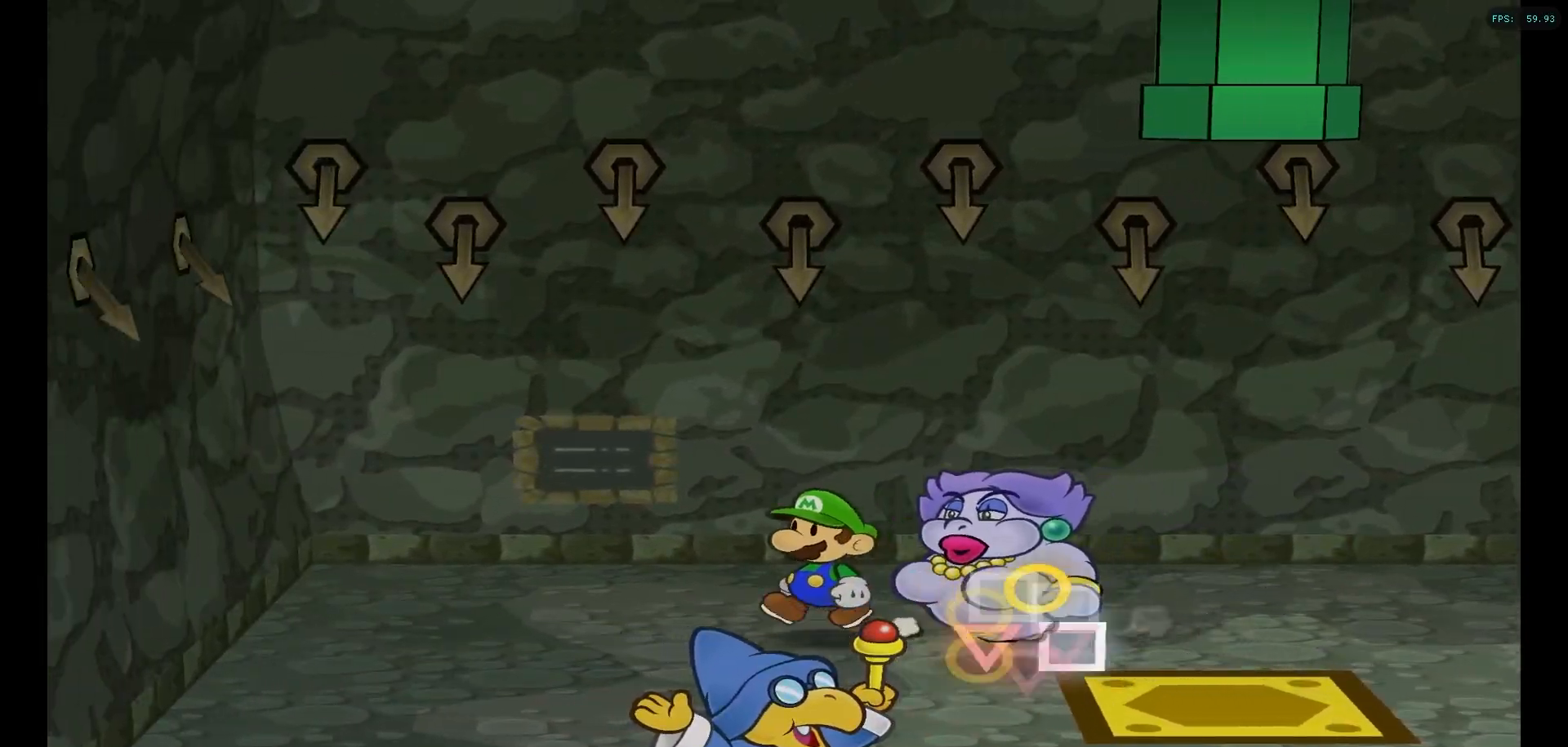
{"buttons": [], "left_stick": "down-left", "right_stick": "center", "events": [[367, "left_stick", "down-left"]]}
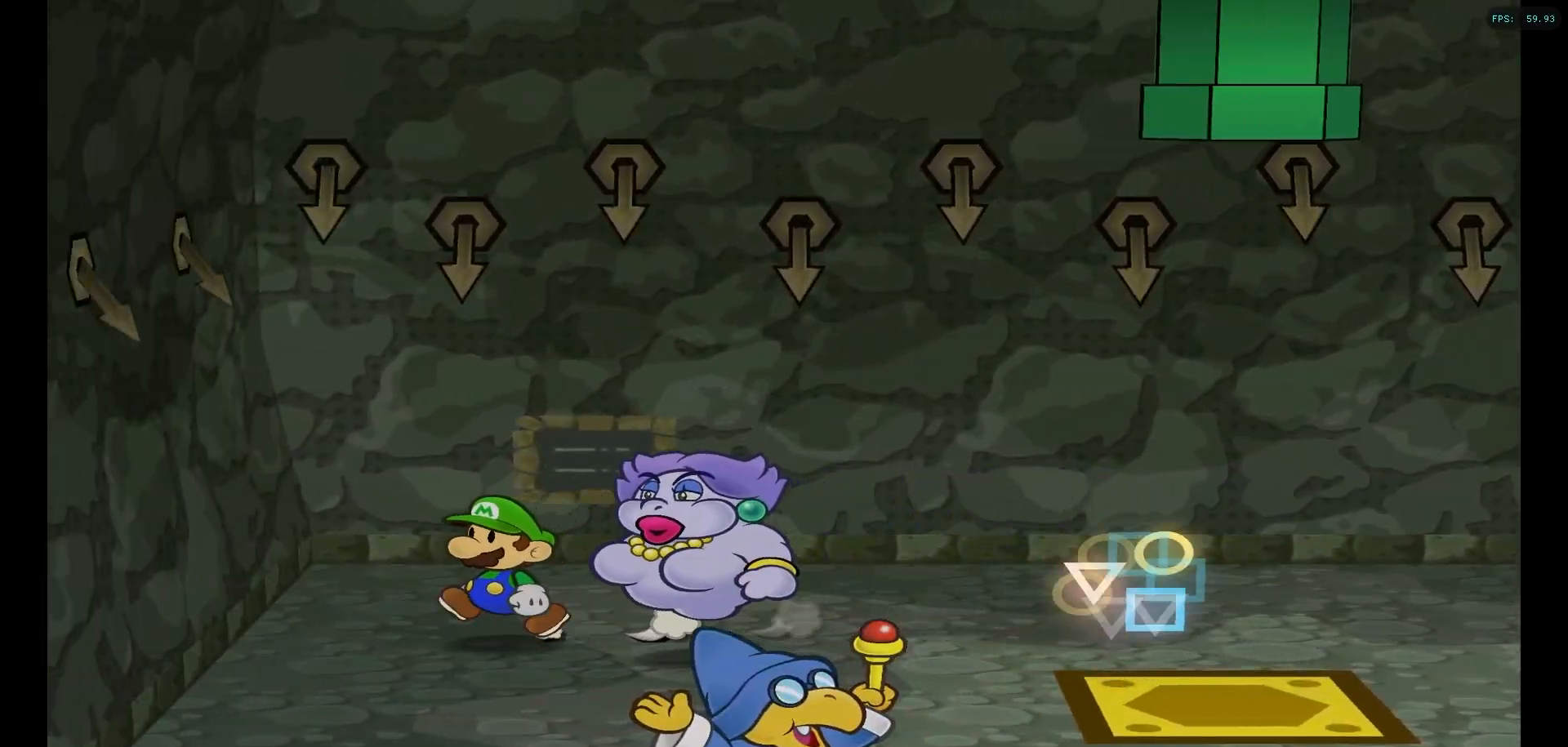
{"buttons": [], "left_stick": "center", "right_stick": "center", "events": [[100, "left_stick", "down"], [283, "left_stick", "center"]]}
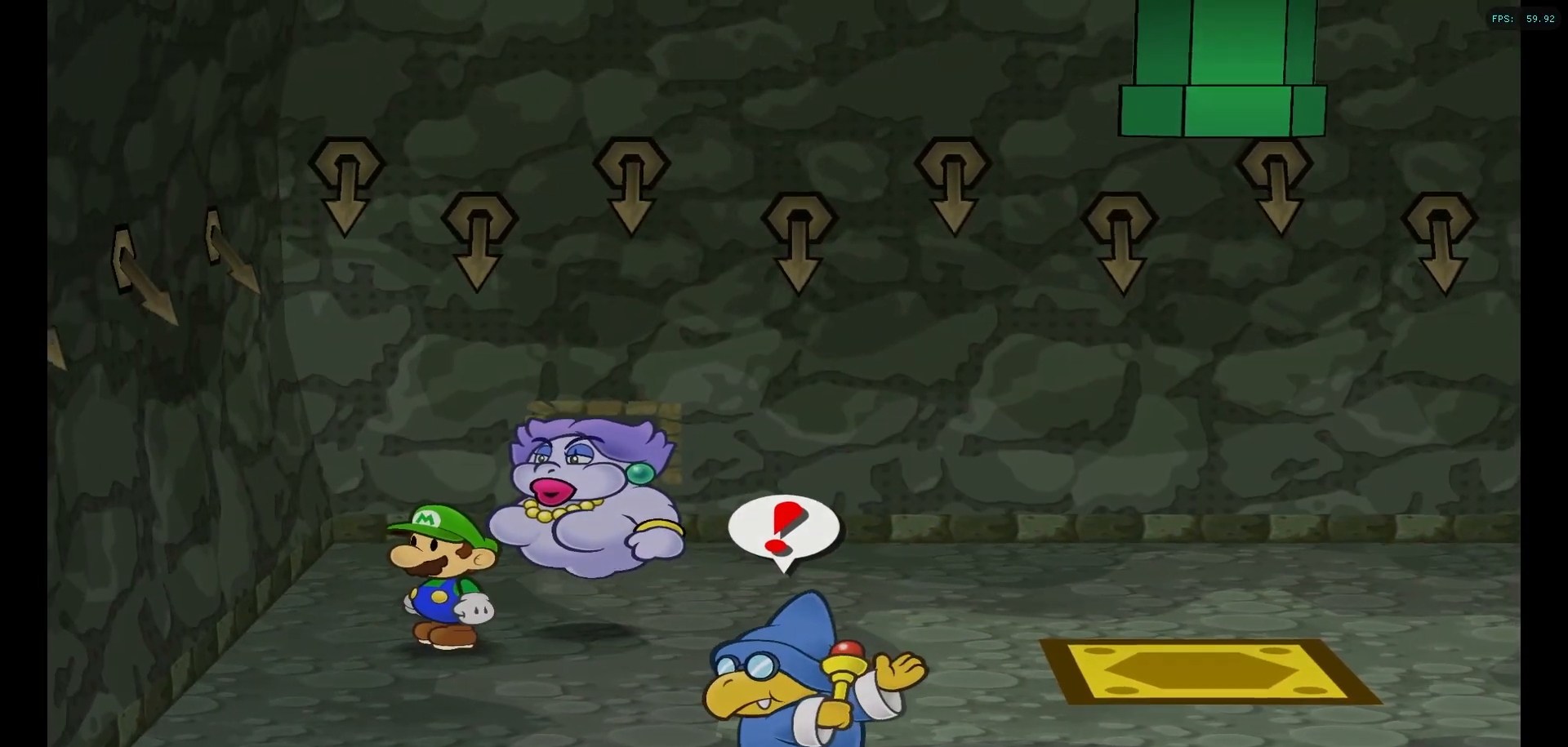
{"buttons": [], "left_stick": "down", "right_stick": "center", "events": [[33, "left_stick", "down-left"], [300, "left_stick", "down"]]}
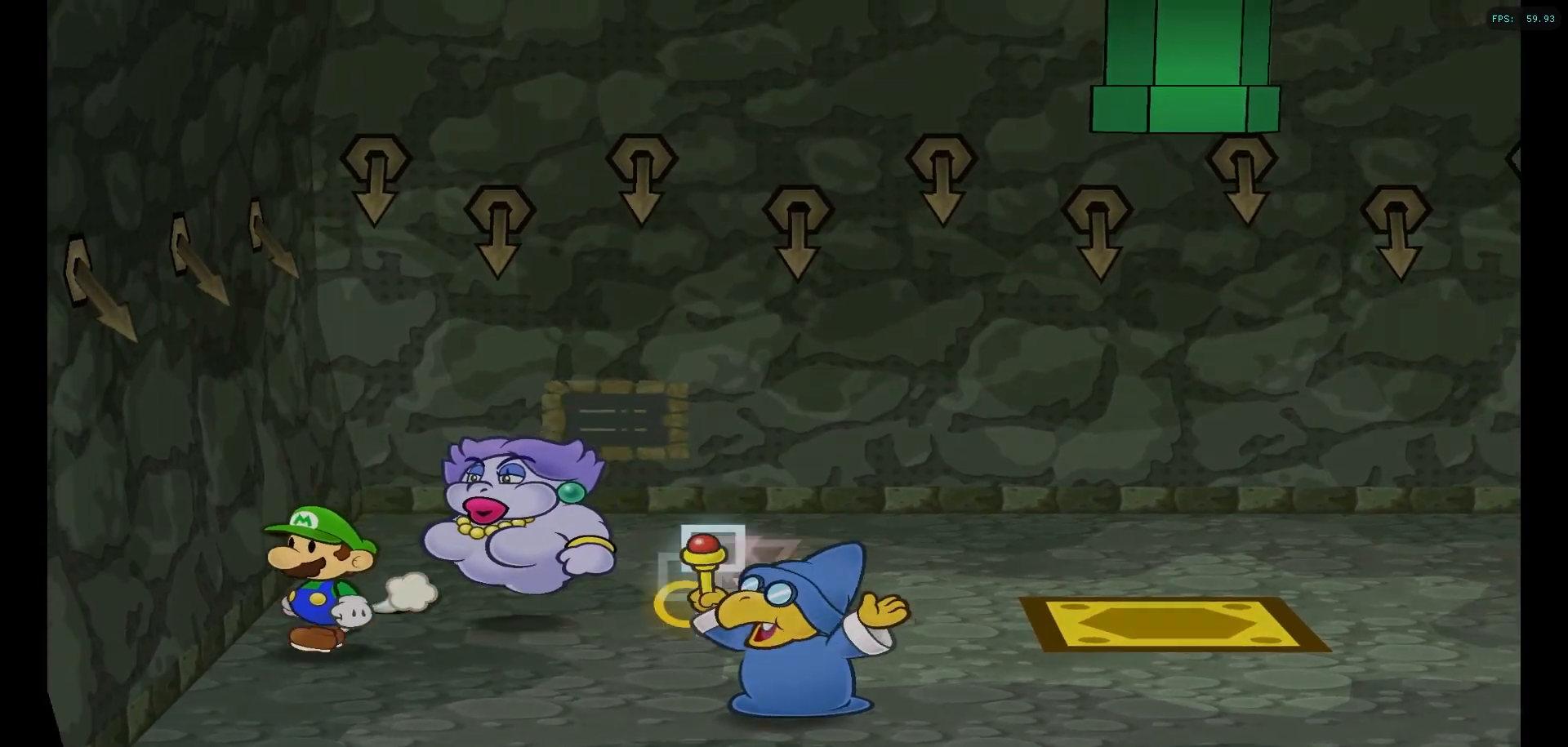
{"buttons": [], "left_stick": "right", "right_stick": "center", "events": [[300, "left_stick", "down-right"], [400, "left_stick", "right"]]}
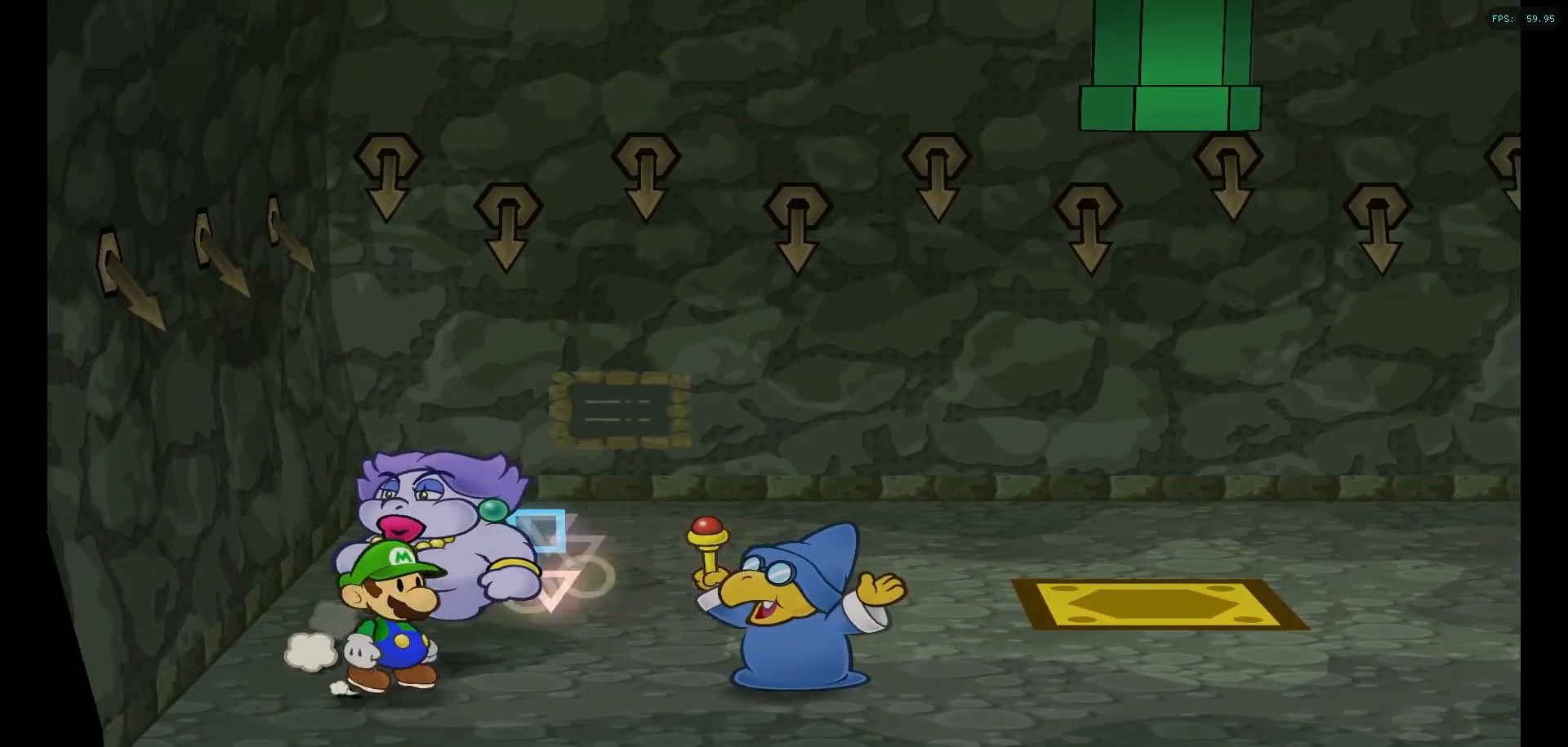
{"buttons": [], "left_stick": "left", "right_stick": "center", "events": [[250, "X", "down"], [283, "left_stick", "center"], [367, "X", "up"], [433, "left_stick", "left"]]}
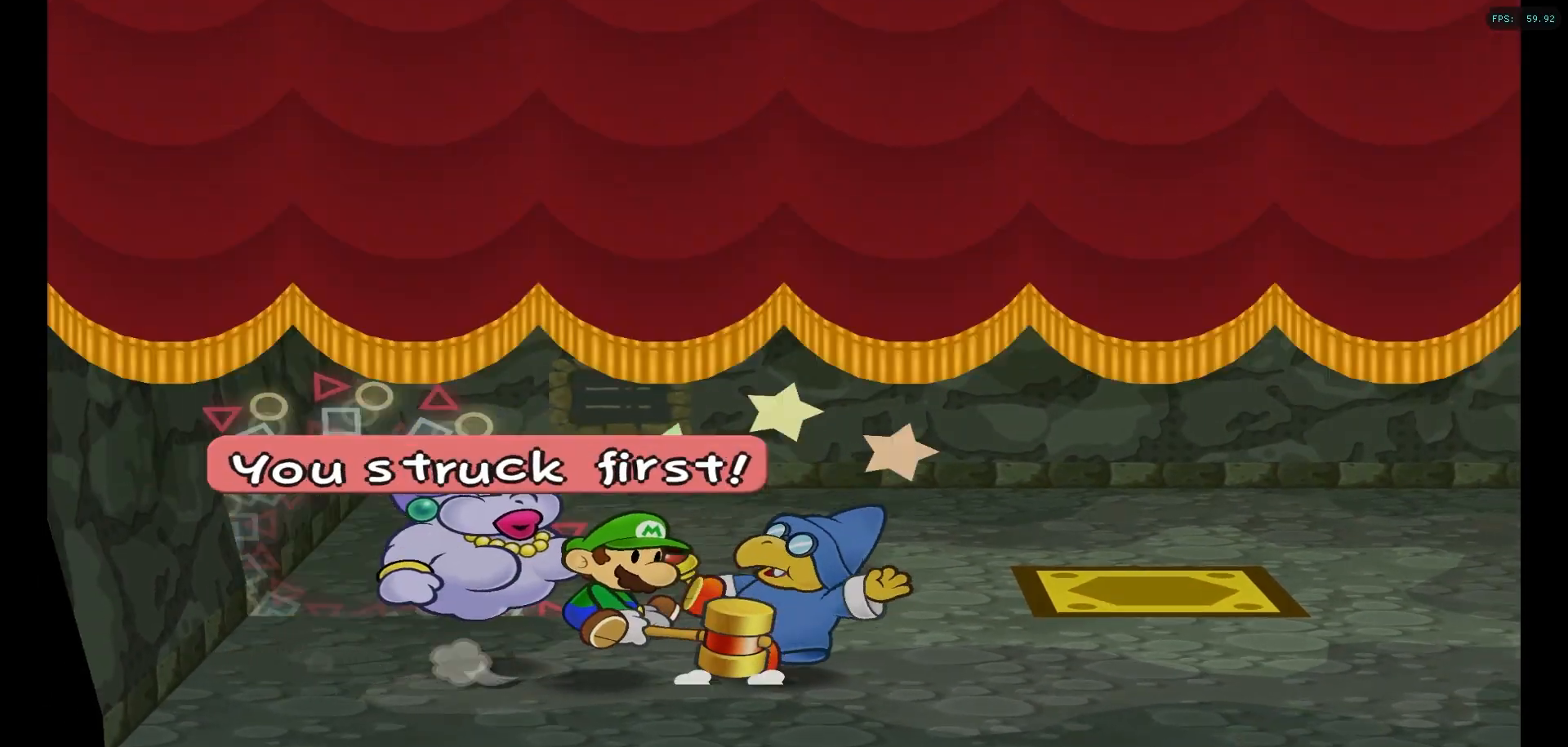
{"buttons": [], "left_stick": "left", "right_stick": "center", "events": []}
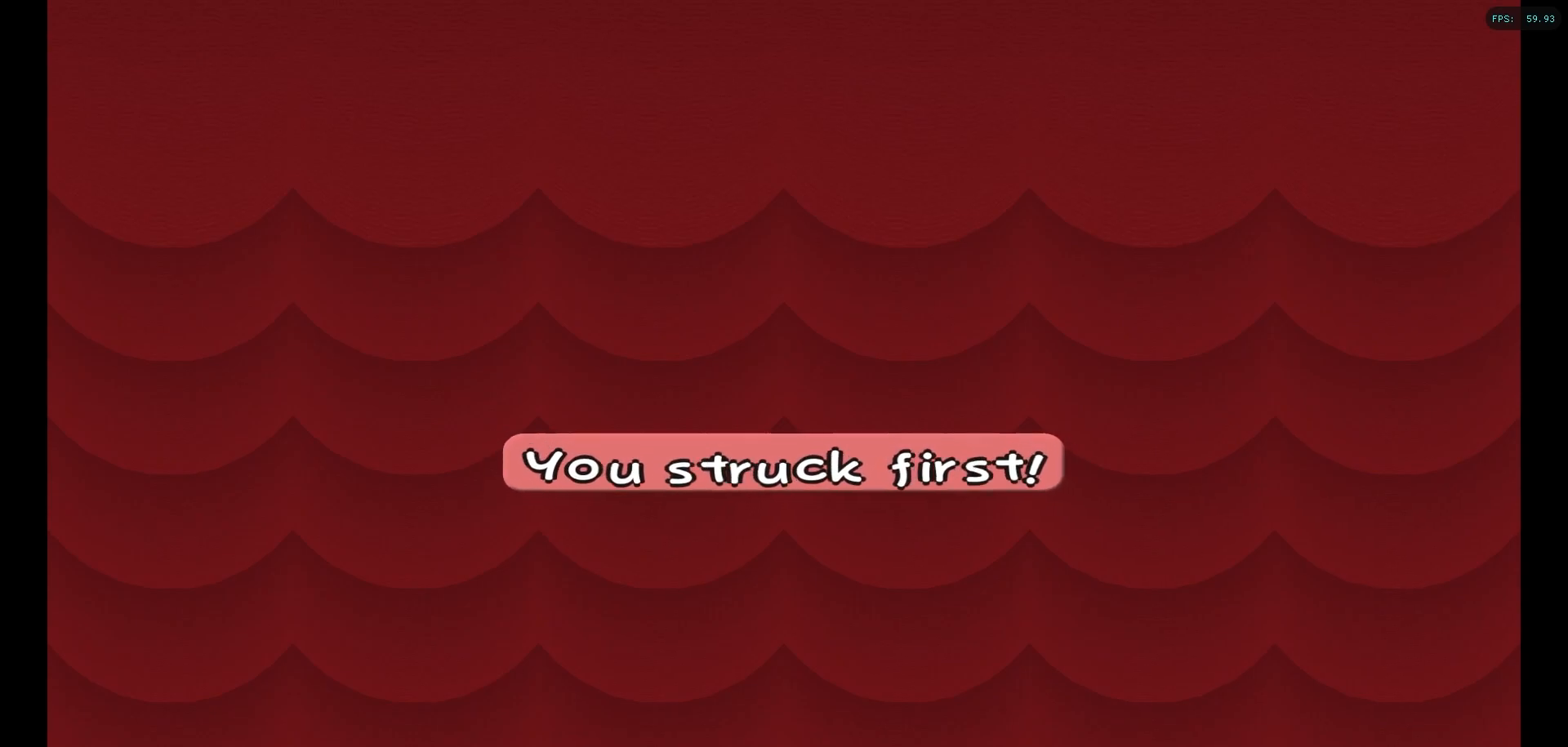
{"buttons": [], "left_stick": "left", "right_stick": "center", "events": []}
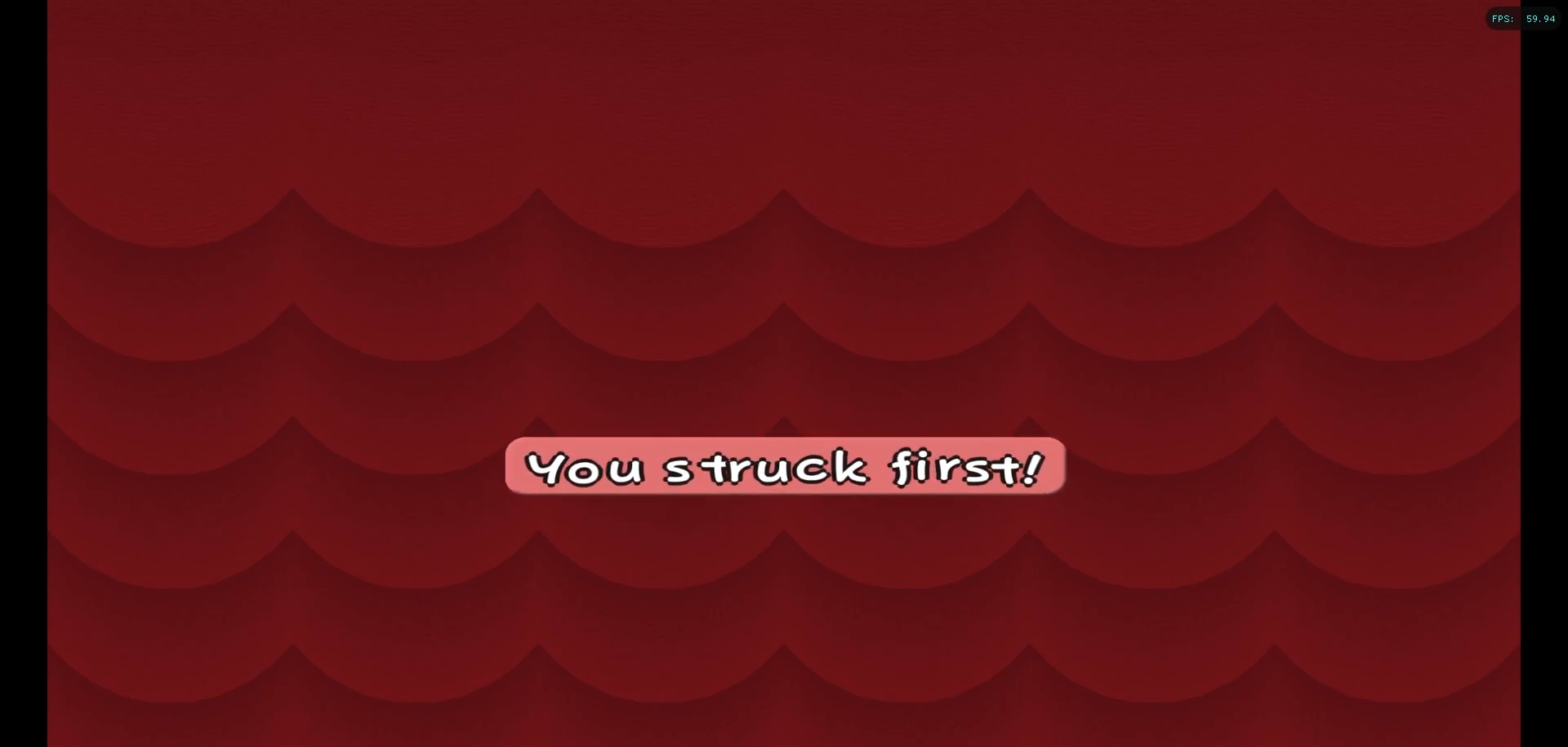
{"buttons": [], "left_stick": "left", "right_stick": "center", "events": []}
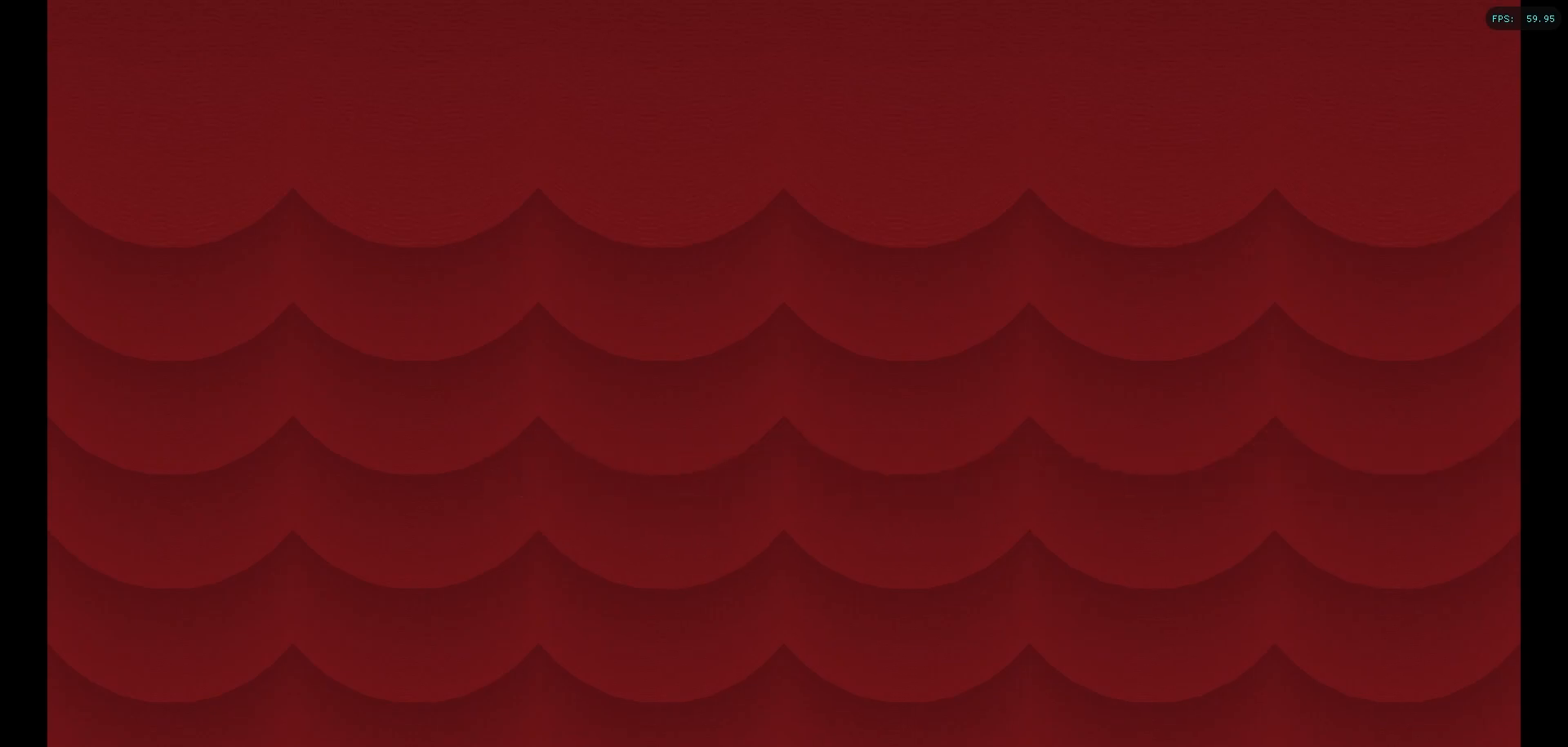
{"buttons": [], "left_stick": "left", "right_stick": "center", "events": []}